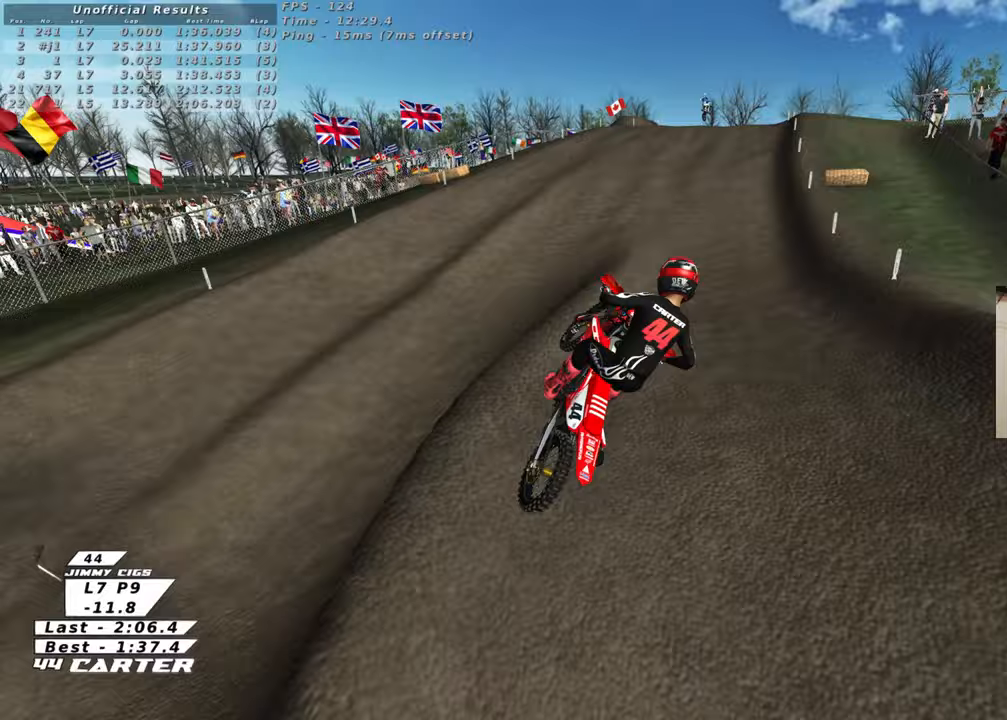
Gameplay with a controller (Xbox layout); each line is a JSON object with the inputs held at the frame after it. "events" lists button and stick changes between this image and that frame as [ms after this image, input, new state], when the widget could be followed in between.
{"buttons": ["X", "R2"], "left_stick": "up", "right_stick": "center", "events": [[217, "R2", "down"], [283, "X", "down"], [350, "left_stick", "up"], [367, "X", "up"], [450, "X", "down"]]}
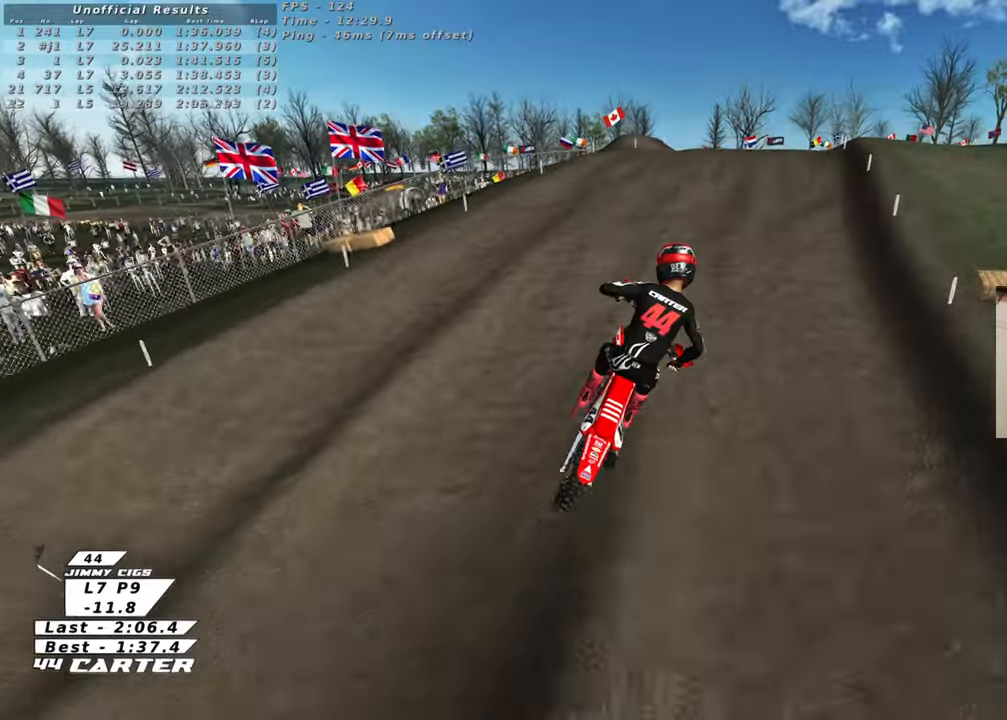
{"buttons": ["R2"], "left_stick": "up", "right_stick": "center", "events": [[33, "X", "up"]]}
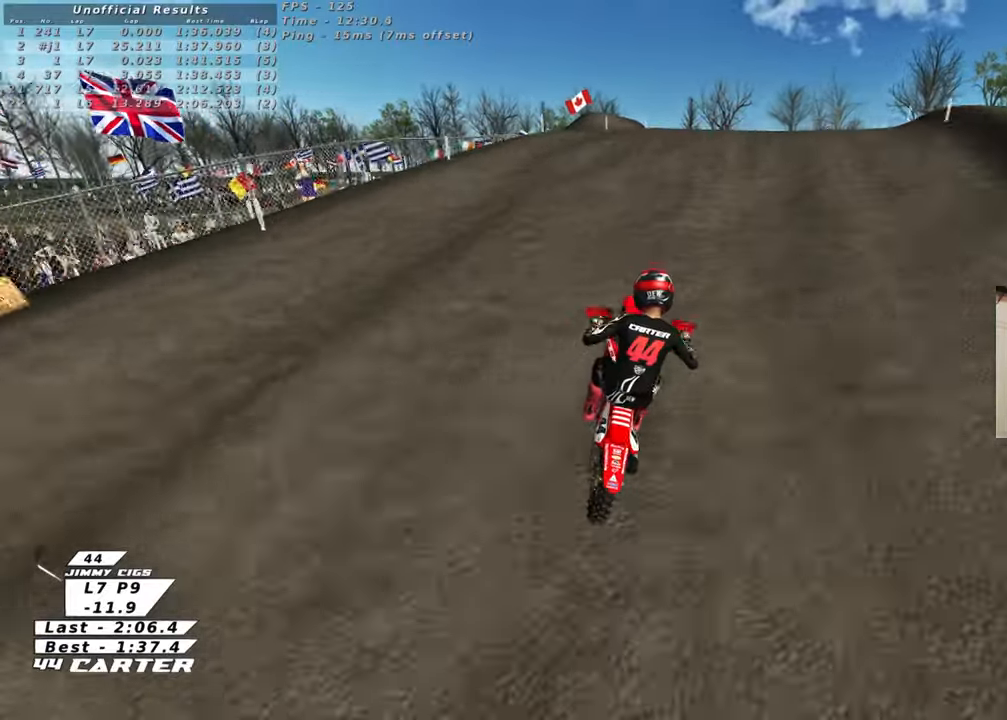
{"buttons": [], "left_stick": "up", "right_stick": "center", "events": [[83, "left_stick", "down"], [183, "A", "down"], [200, "left_stick", "up"], [283, "A", "up"], [367, "R2", "up"]]}
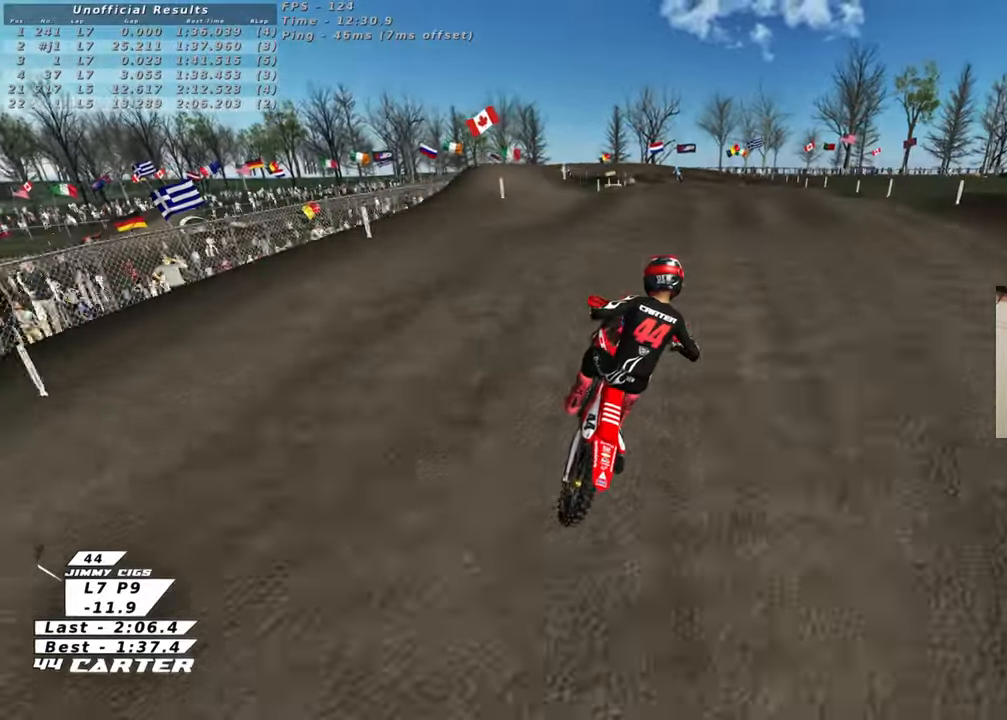
{"buttons": ["R2"], "left_stick": "up", "right_stick": "center", "events": [[50, "R2", "down"], [167, "left_stick", "down-left"], [283, "left_stick", "up-left"], [400, "left_stick", "up"]]}
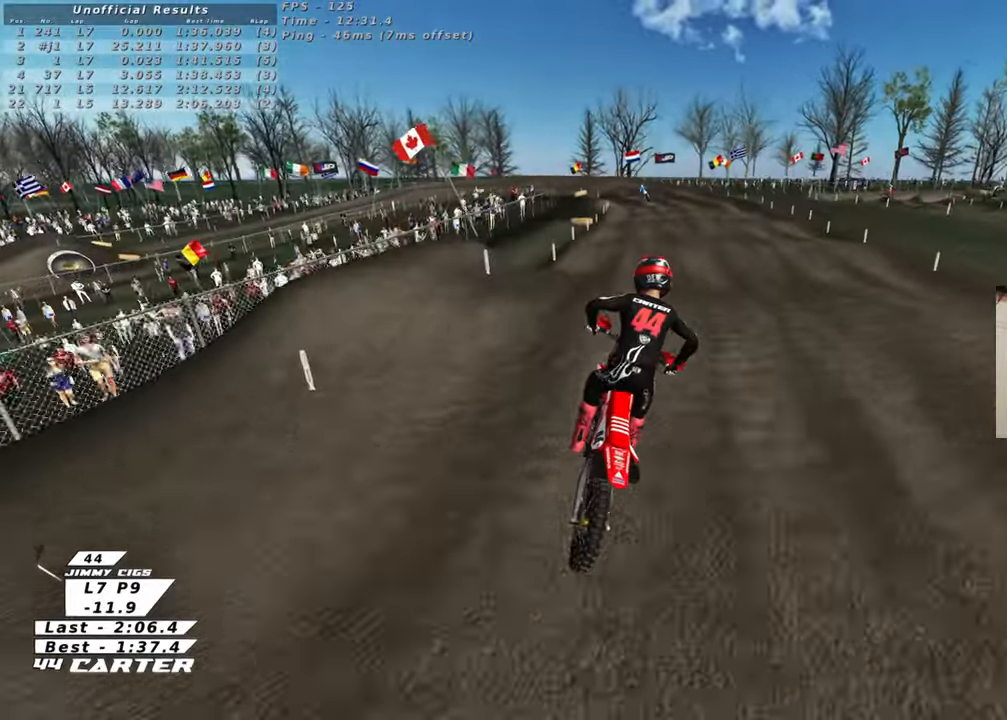
{"buttons": ["R2"], "left_stick": "up-left", "right_stick": "center", "events": [[233, "left_stick", "up-left"]]}
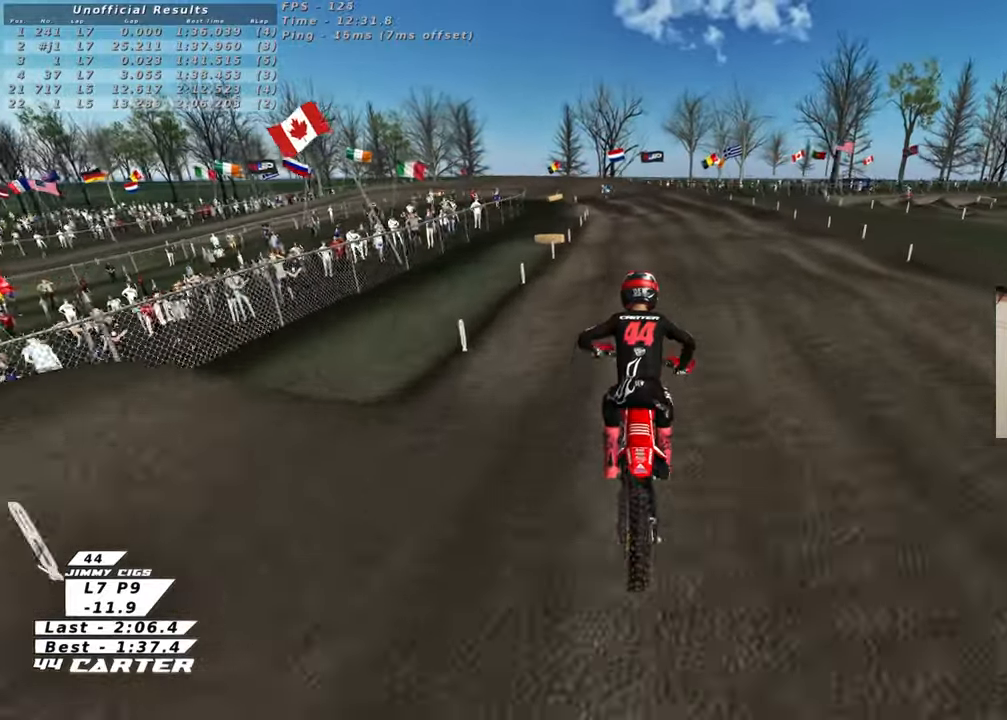
{"buttons": ["R2"], "left_stick": "up", "right_stick": "center", "events": [[17, "left_stick", "up"], [233, "left_stick", "down"], [333, "A", "down"], [350, "left_stick", "left"], [450, "A", "up"], [450, "left_stick", "up"]]}
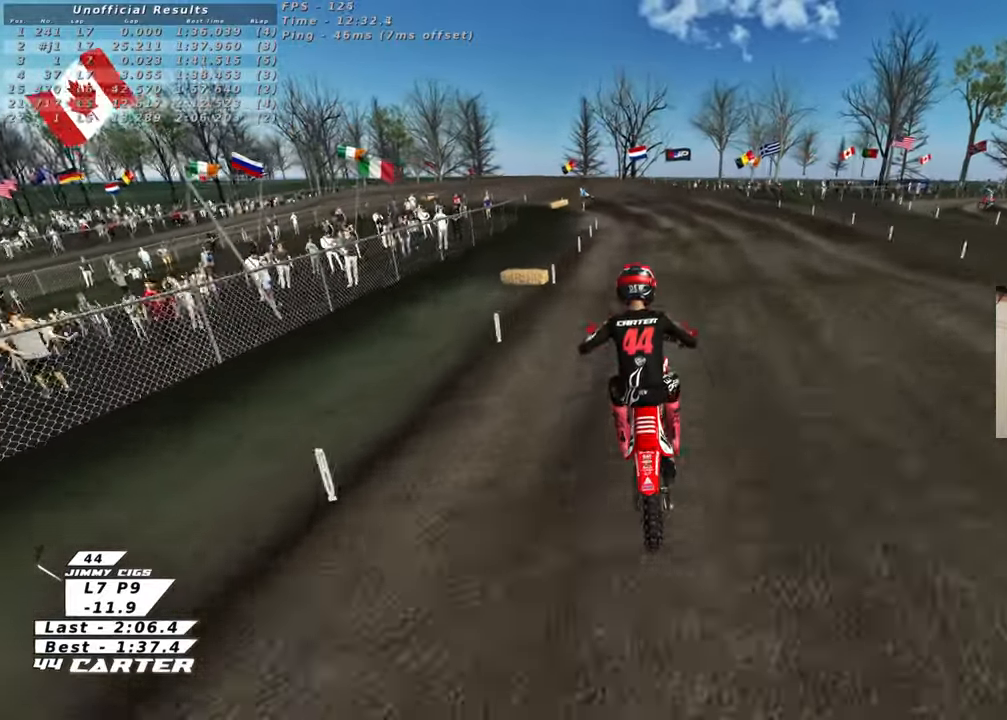
{"buttons": ["R2"], "left_stick": "center", "right_stick": "center", "events": [[167, "X", "down"], [167, "left_stick", "center"], [267, "X", "up"], [300, "left_stick", "up-left"], [467, "left_stick", "center"]]}
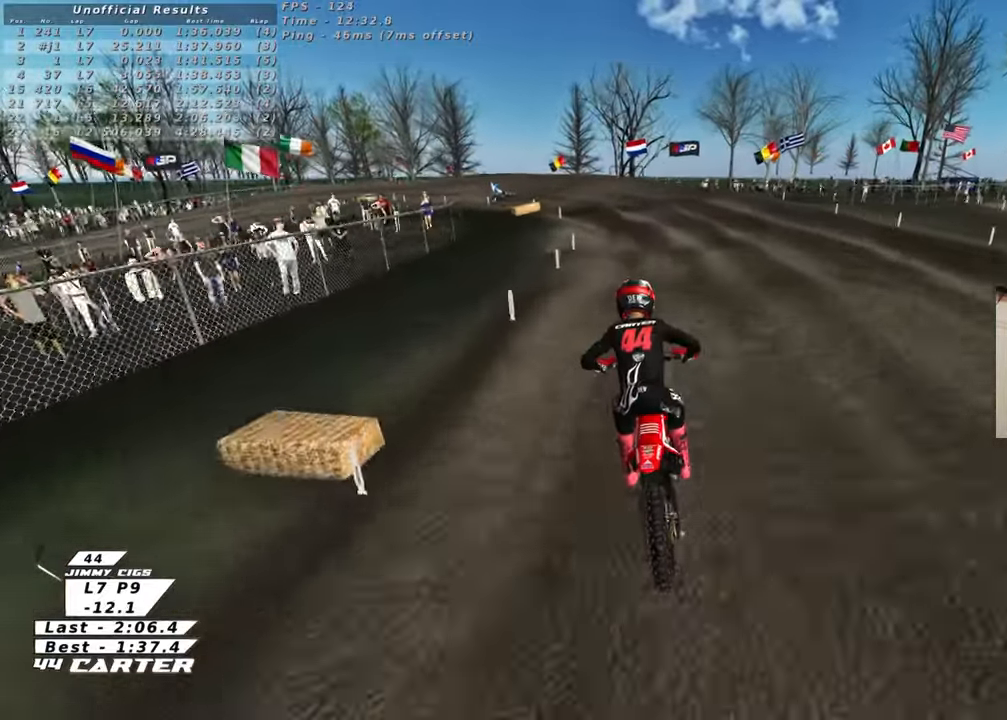
{"buttons": [], "left_stick": "down", "right_stick": "center", "events": [[167, "left_stick", "down"], [233, "X", "down"], [300, "R2", "up"], [333, "X", "up"]]}
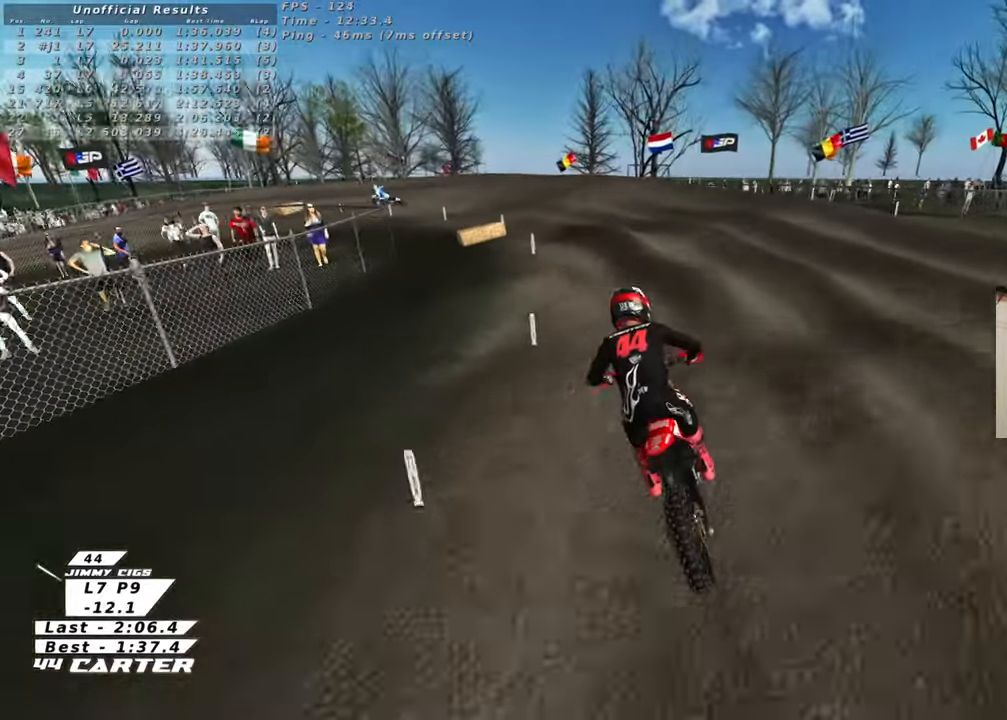
{"buttons": ["R2"], "left_stick": "left", "right_stick": "center", "events": [[150, "left_stick", "down-left"], [250, "X", "down"], [317, "X", "up"], [383, "left_stick", "left"], [450, "R2", "down"]]}
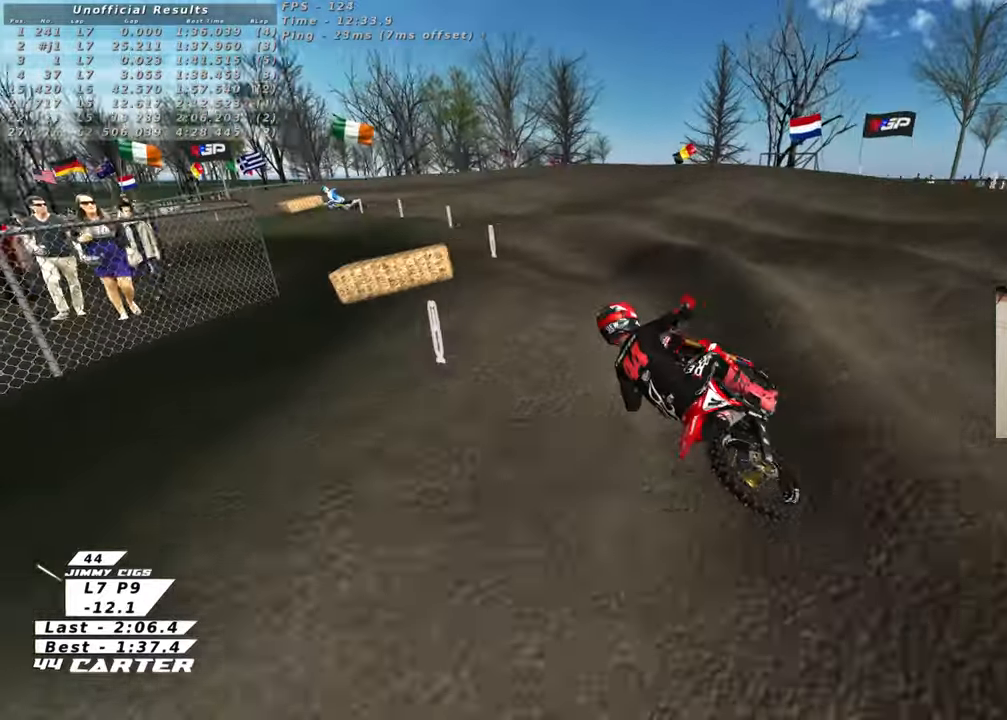
{"buttons": ["R2"], "left_stick": "center", "right_stick": "center", "events": [[167, "left_stick", "center"], [350, "left_stick", "right"], [500, "left_stick", "center"]]}
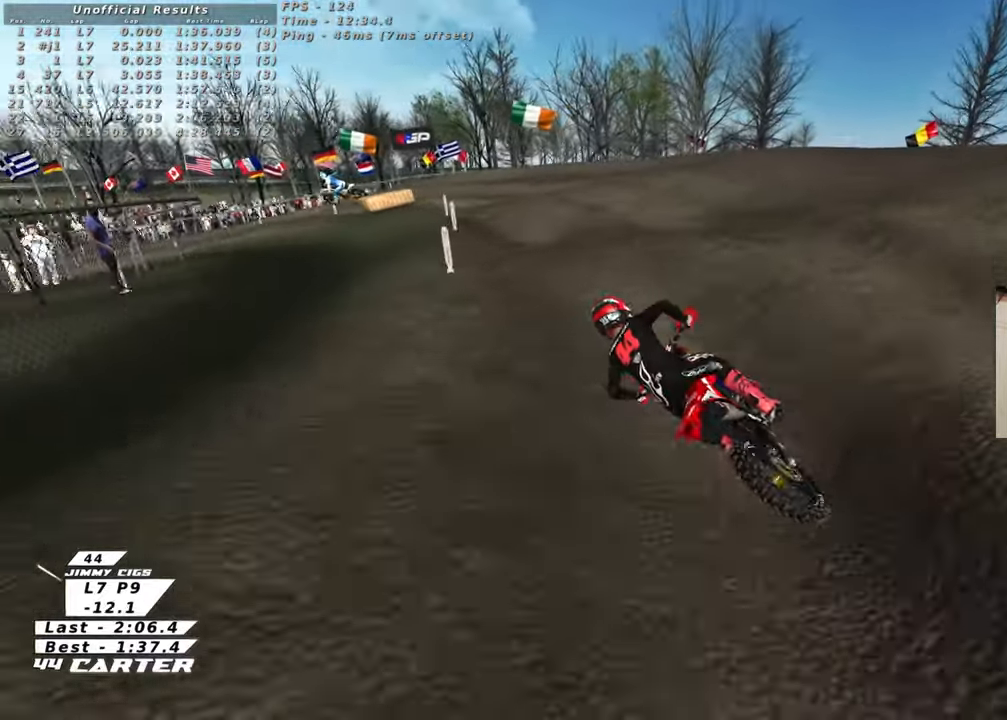
{"buttons": ["R2"], "left_stick": "right", "right_stick": "center", "events": [[200, "left_stick", "down"], [467, "left_stick", "right"]]}
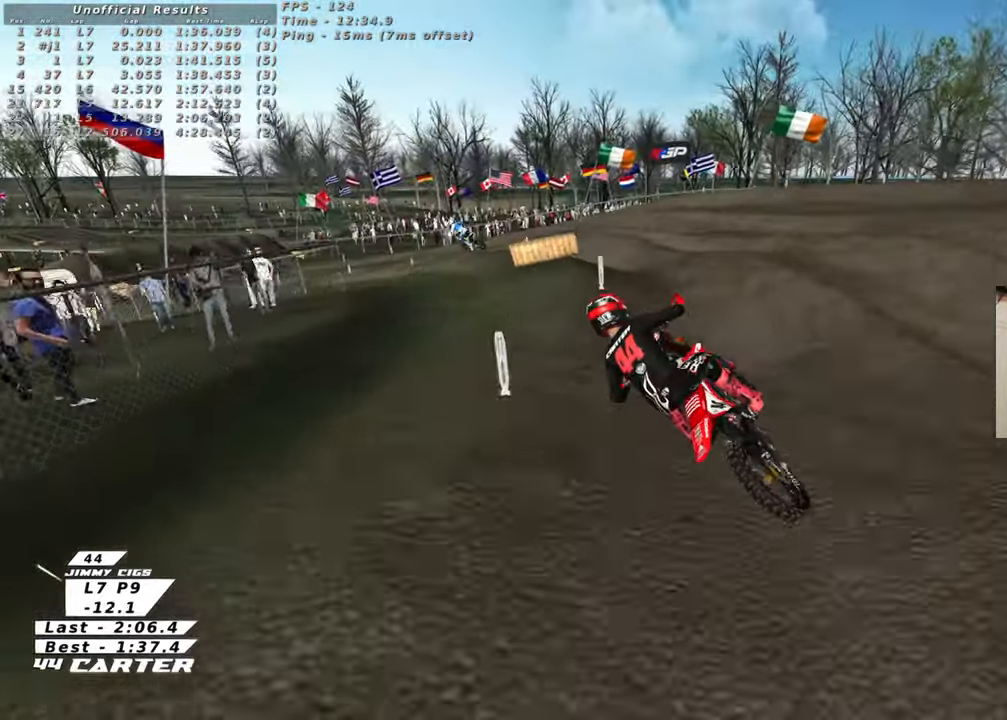
{"buttons": ["R2"], "left_stick": "down", "right_stick": "center", "events": [[133, "left_stick", "up"], [183, "R2", "up"], [333, "left_stick", "down"], [383, "R2", "down"]]}
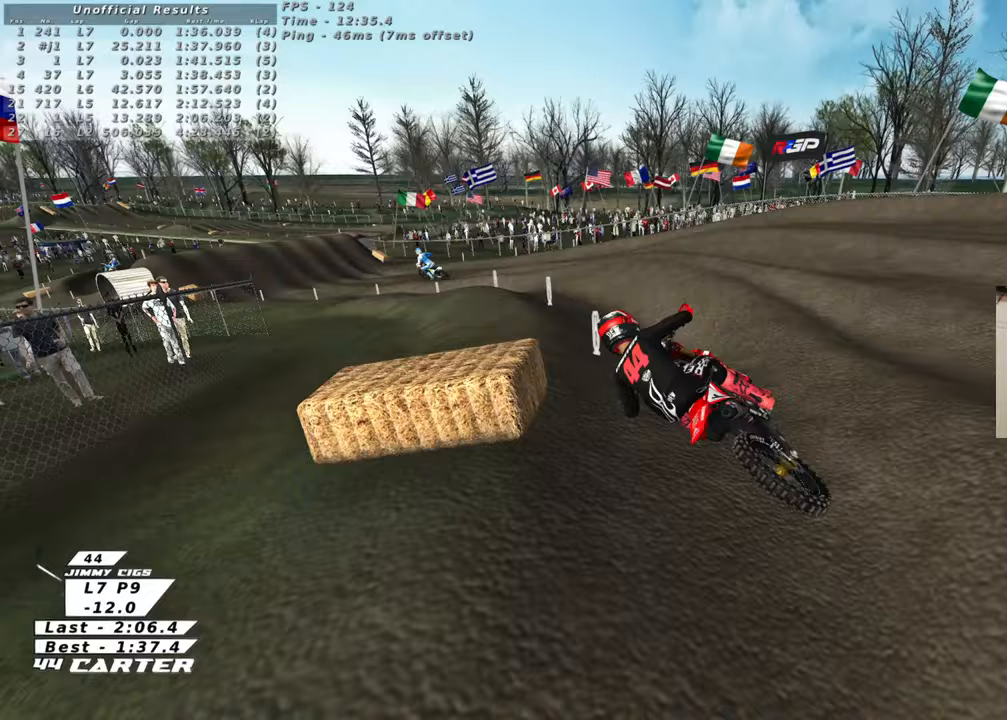
{"buttons": ["R2"], "left_stick": "up", "right_stick": "center", "events": [[83, "left_stick", "down-left"], [217, "left_stick", "up"], [233, "R2", "up"], [333, "R2", "down"]]}
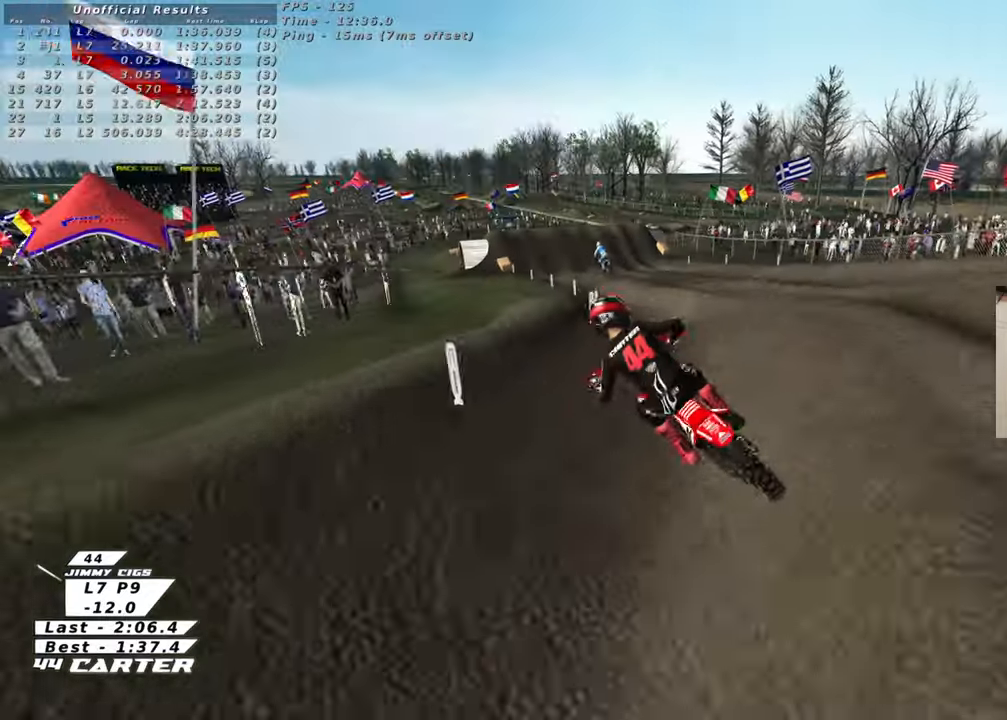
{"buttons": ["R2"], "left_stick": "up", "right_stick": "center", "events": []}
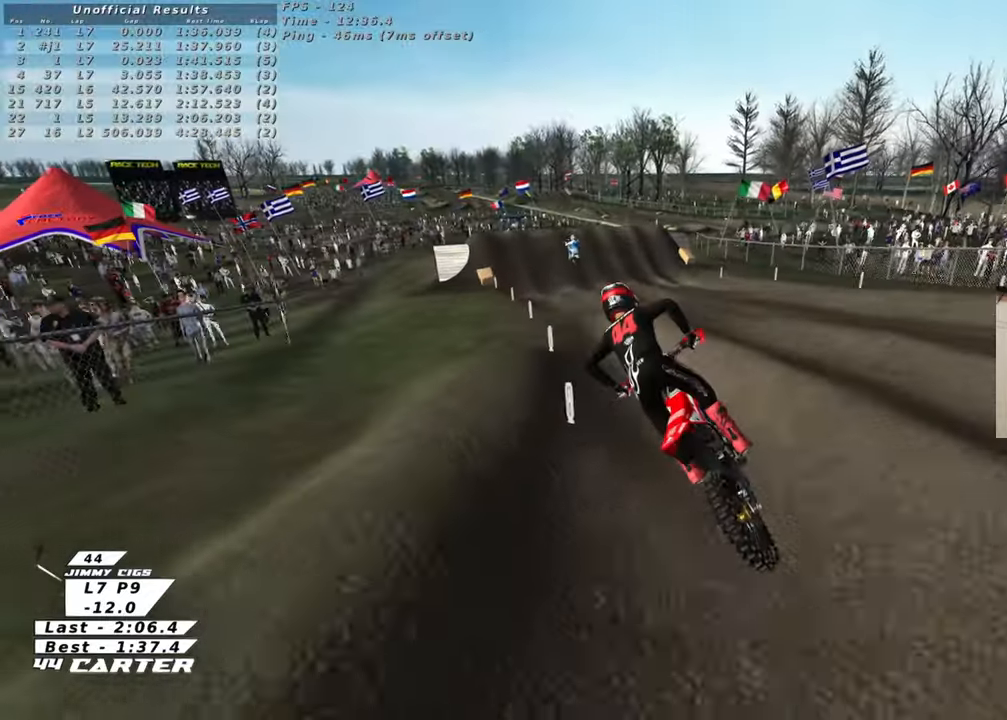
{"buttons": ["R2"], "left_stick": "up-right", "right_stick": "center", "events": [[383, "A", "down"], [383, "left_stick", "up-right"], [483, "A", "up"]]}
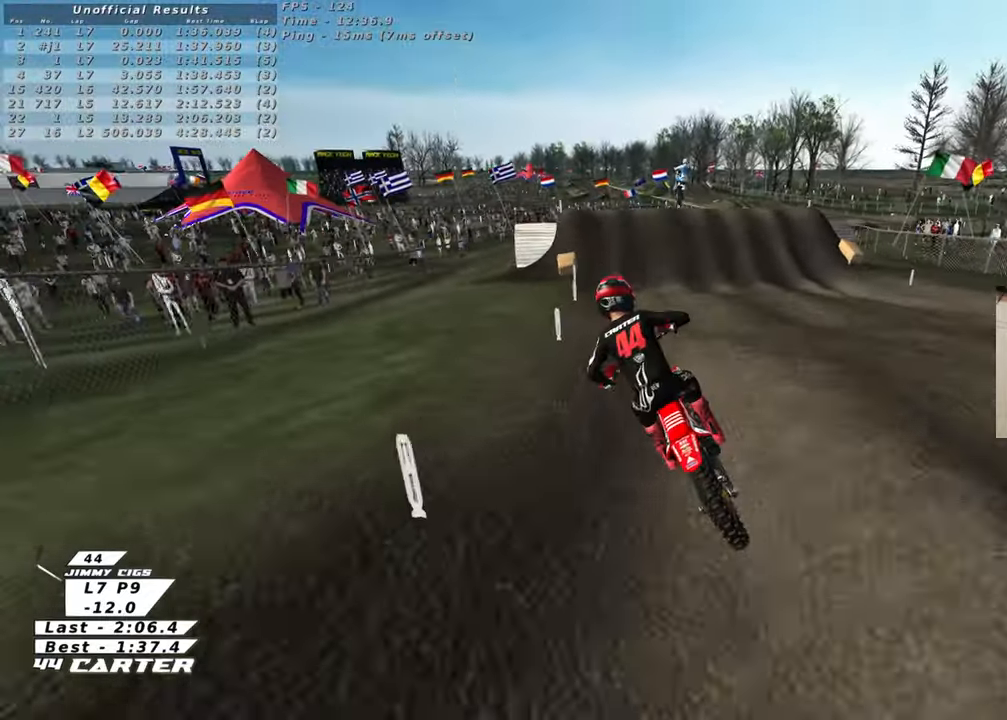
{"buttons": [], "left_stick": "right", "right_stick": "center", "events": [[167, "X", "down"], [250, "X", "up"], [267, "R2", "up"], [283, "left_stick", "center"], [350, "X", "down"], [433, "X", "up"], [450, "left_stick", "right"]]}
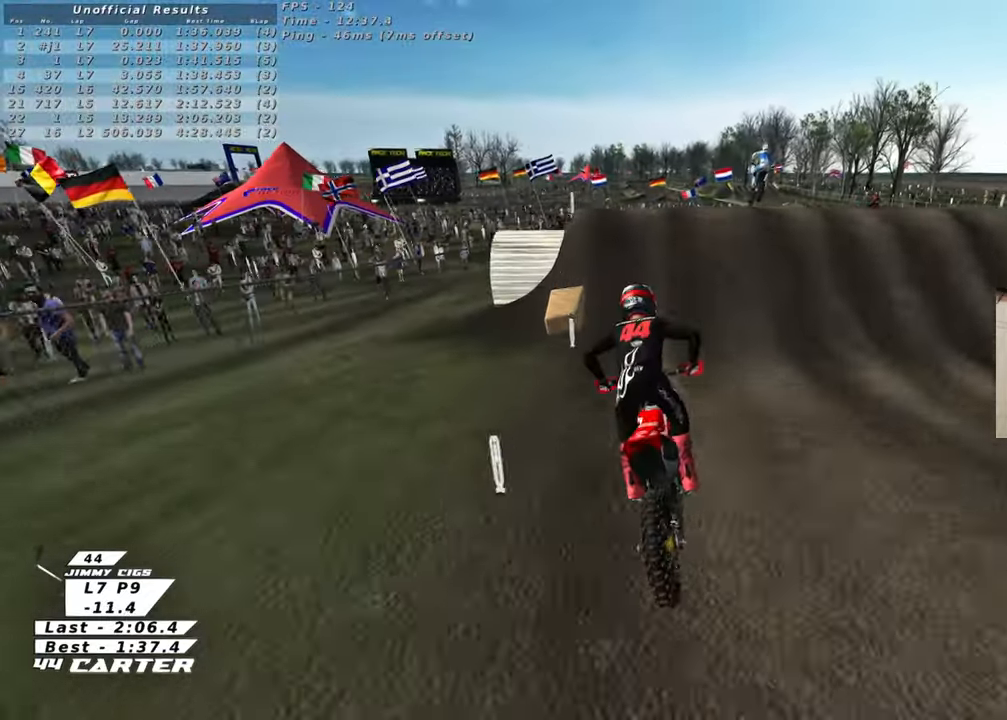
{"buttons": ["L1", "L2"], "left_stick": "down-right", "right_stick": "center", "events": [[17, "X", "down"], [83, "X", "up"], [167, "L1", "down"], [167, "X", "down"], [183, "L2", "down"], [250, "X", "up"], [350, "left_stick", "down-right"]]}
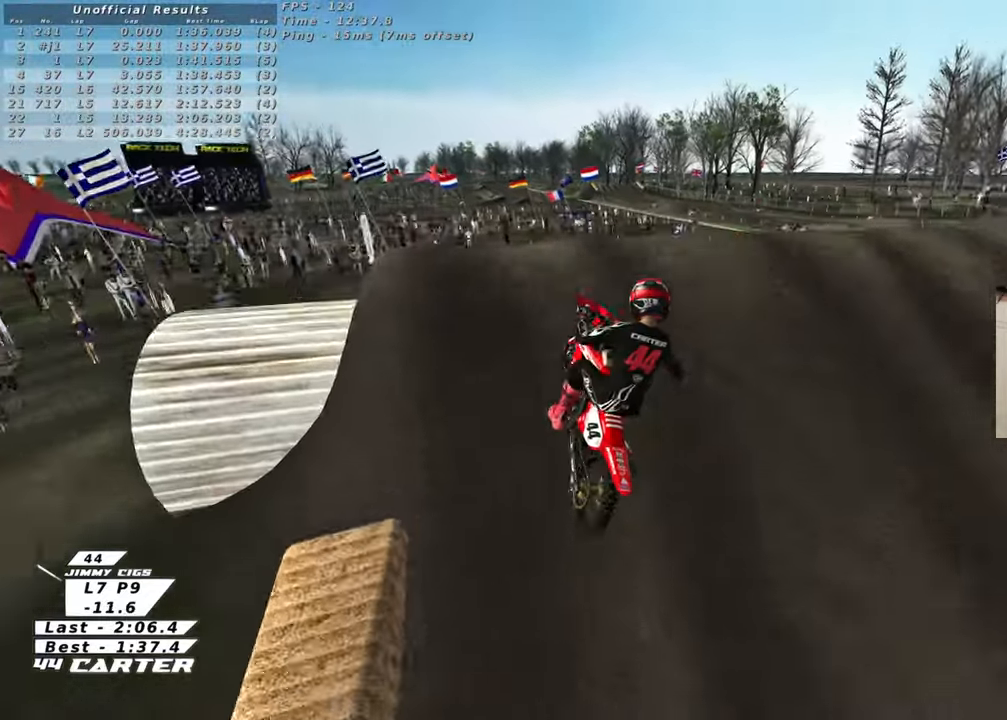
{"buttons": ["R2", "R3"], "left_stick": "up-left", "right_stick": "down-left", "events": [[17, "L1", "up"], [17, "L2", "up"], [83, "left_stick", "down-left"], [150, "left_stick", "left"], [367, "R2", "down"], [450, "left_stick", "up-left"], [467, "R3", "down"], [467, "right_stick", "down-left"]]}
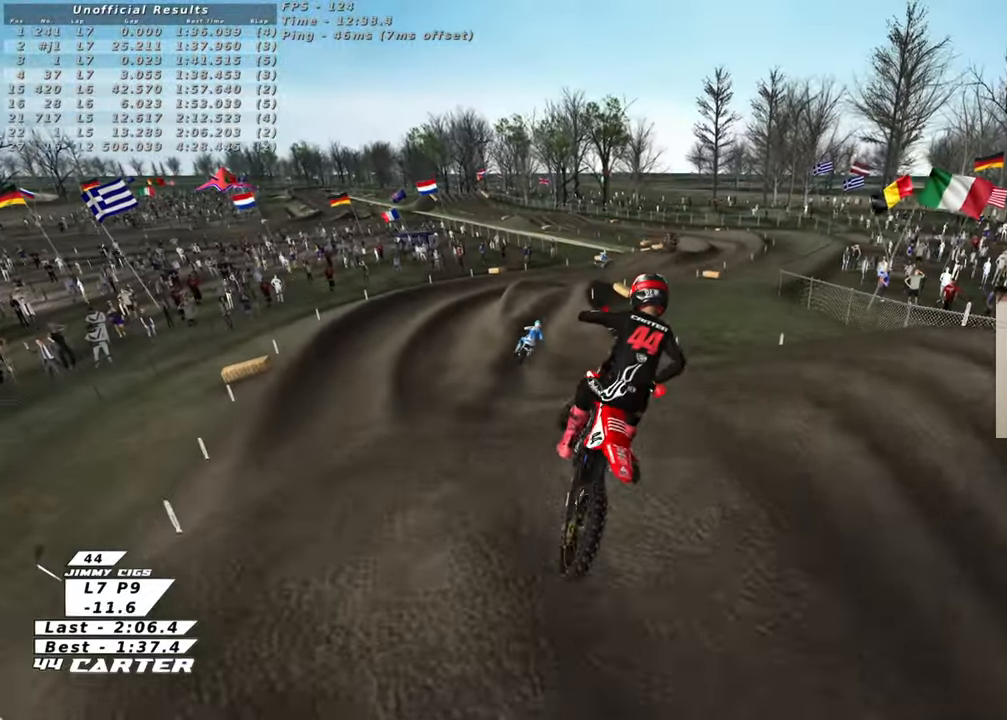
{"buttons": ["R2", "R3"], "left_stick": "up", "right_stick": "down-left", "events": [[17, "right_stick", "left"], [417, "right_stick", "down-left"], [450, "left_stick", "up"]]}
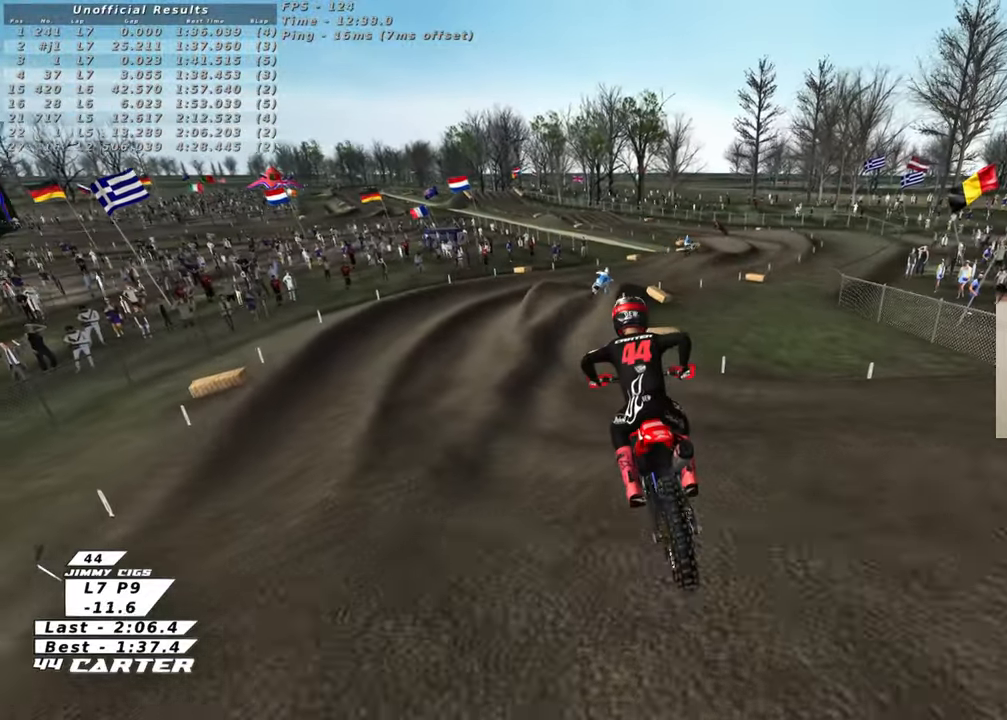
{"buttons": ["R2", "R3"], "left_stick": "center", "right_stick": "down-left", "events": [[167, "left_stick", "up-left"], [300, "left_stick", "center"]]}
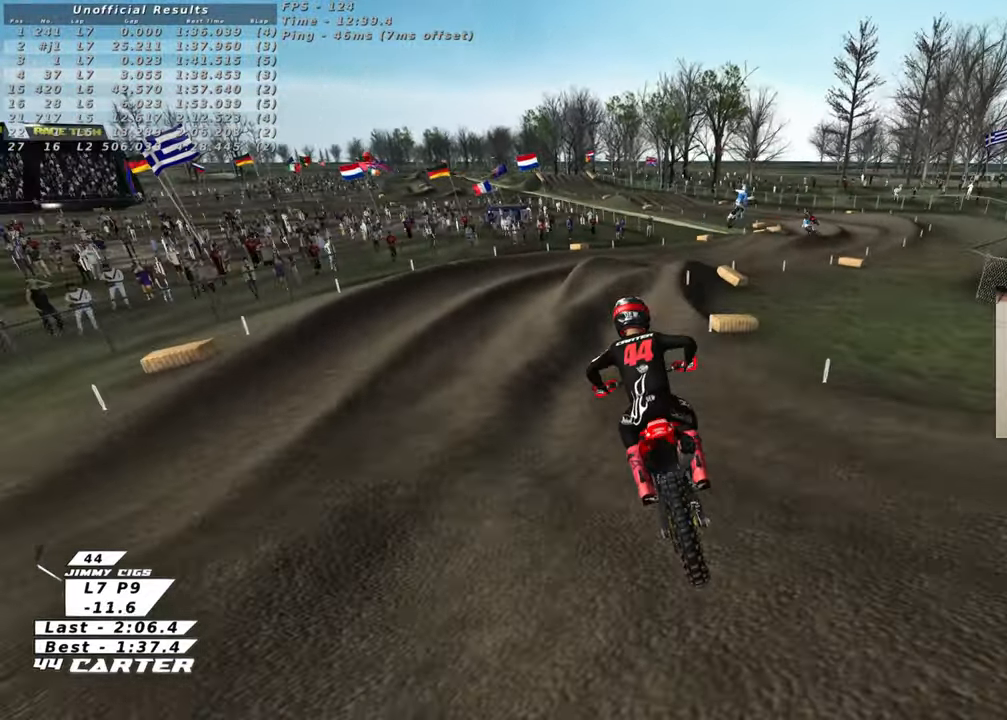
{"buttons": ["R2"], "left_stick": "right", "right_stick": "down-left", "events": [[133, "left_stick", "right"], [483, "R3", "up"]]}
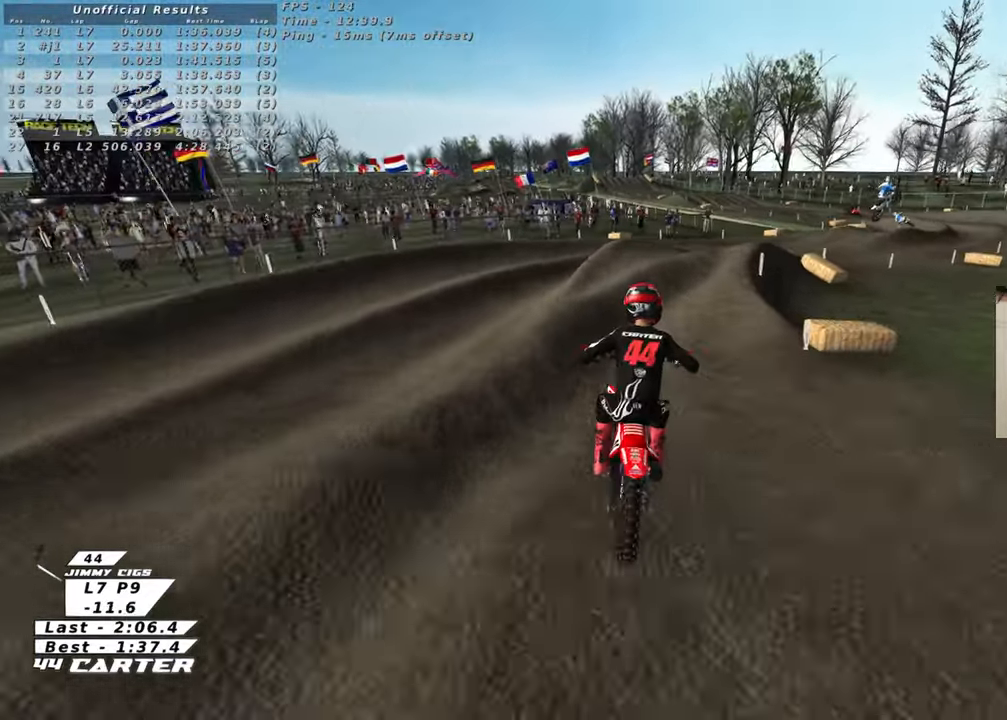
{"buttons": ["R2"], "left_stick": "up", "right_stick": "down", "events": [[67, "right_stick", "down"], [117, "left_stick", "up-right"], [350, "A", "down"], [350, "left_stick", "up"], [500, "A", "up"]]}
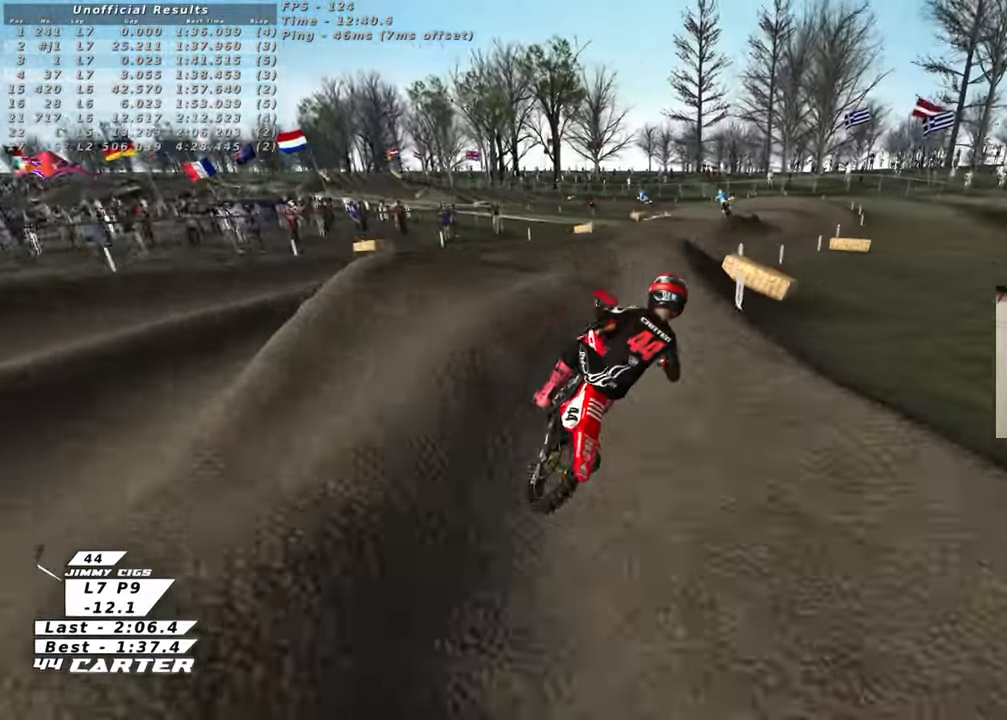
{"buttons": ["X"], "left_stick": "center", "right_stick": "down", "events": [[33, "left_stick", "left"], [100, "left_stick", "down"], [133, "A", "down"], [167, "left_stick", "up"], [233, "A", "up"], [233, "R2", "up"], [333, "left_stick", "up-left"], [483, "left_stick", "center"], [500, "X", "down"]]}
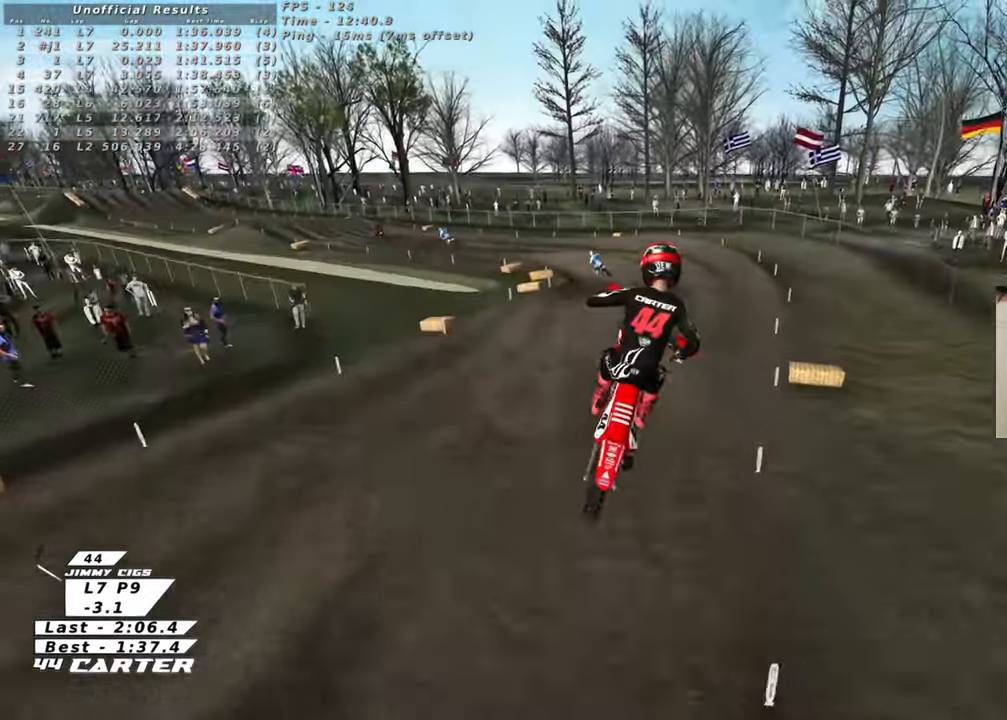
{"buttons": [], "left_stick": "up-right", "right_stick": "down", "events": [[17, "left_stick", "up"], [67, "L1", "down"], [83, "X", "up"], [167, "X", "down"], [217, "left_stick", "up-right"], [233, "X", "up"], [250, "L1", "up"]]}
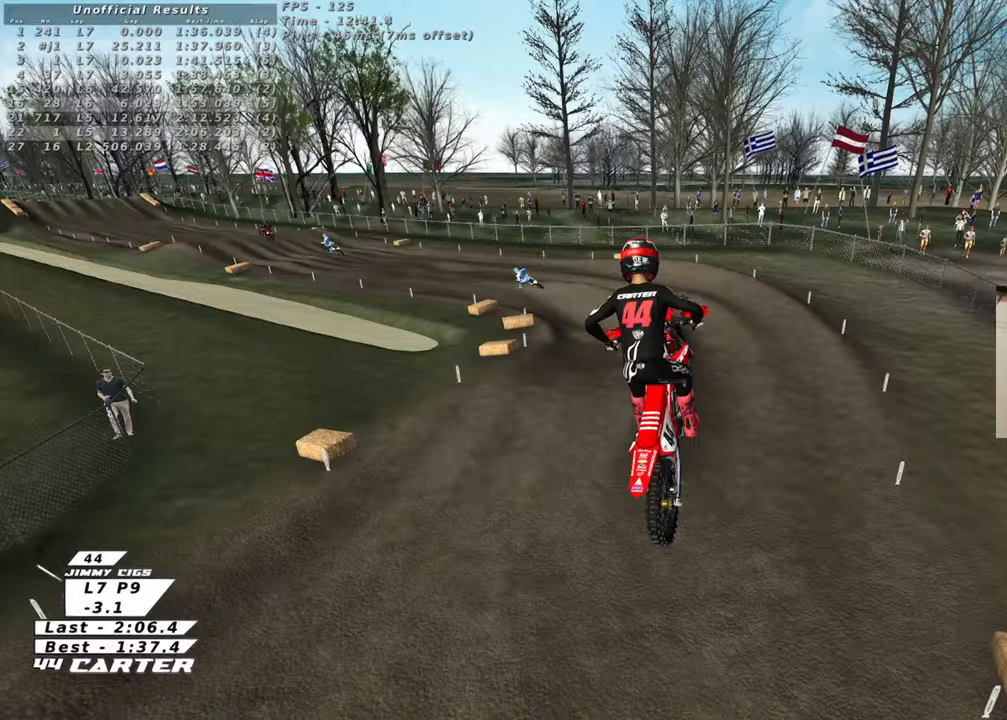
{"buttons": ["R2"], "left_stick": "up", "right_stick": "down", "events": [[267, "R2", "down"], [350, "left_stick", "up"]]}
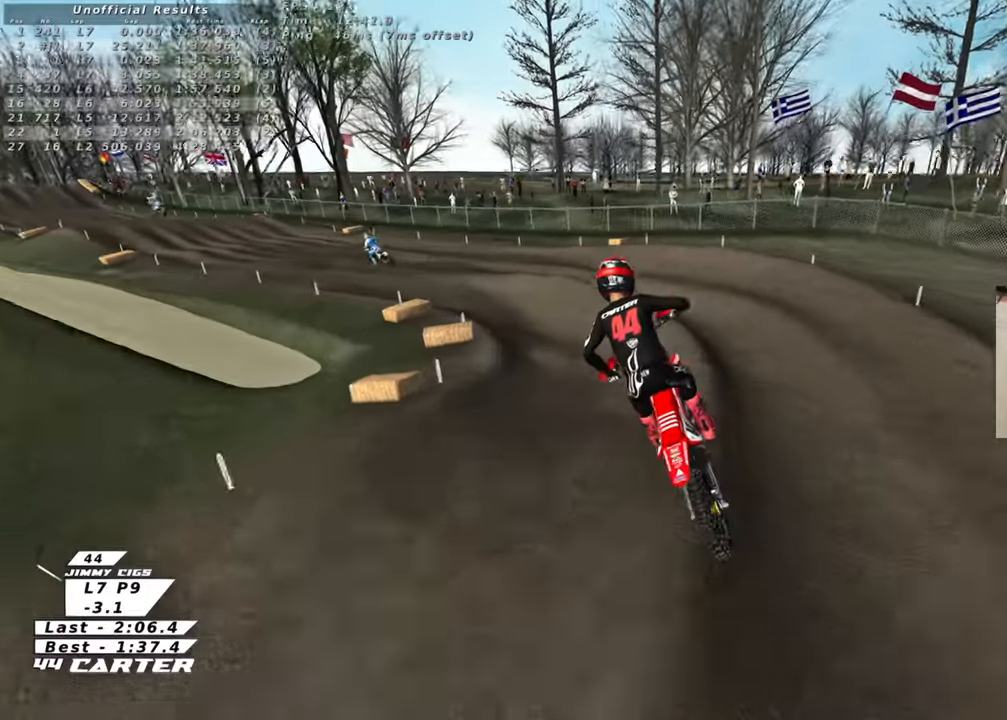
{"buttons": ["R2"], "left_stick": "left", "right_stick": "center", "events": [[17, "left_stick", "up-right"], [150, "A", "down"], [200, "left_stick", "down-left"], [317, "A", "up"], [417, "left_stick", "left"], [467, "right_stick", "center"]]}
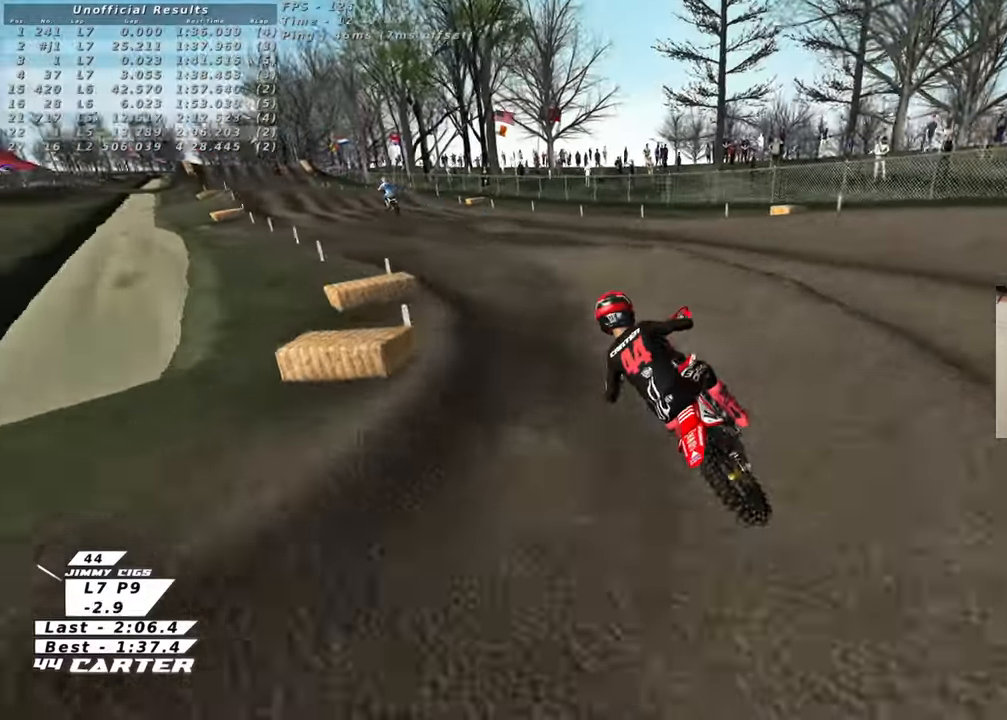
{"buttons": ["R2"], "left_stick": "center", "right_stick": "center", "events": [[17, "A", "down"], [167, "A", "up"], [250, "left_stick", "down-right"], [333, "A", "down"], [433, "left_stick", "center"], [467, "A", "up"]]}
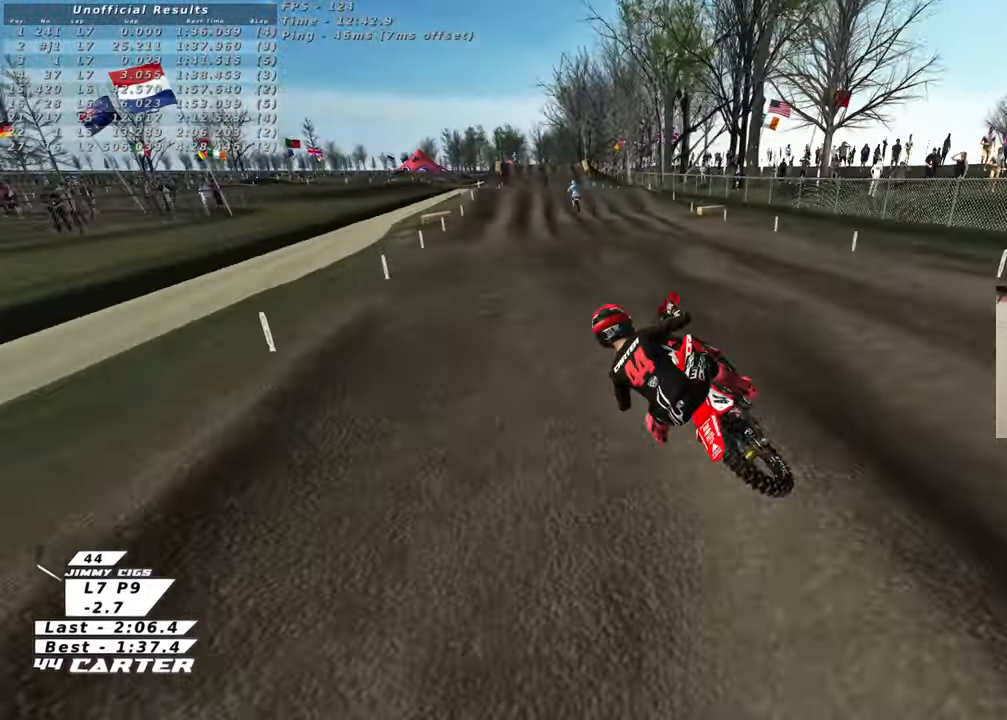
{"buttons": ["R2"], "left_stick": "up-right", "right_stick": "center", "events": [[167, "left_stick", "up-right"]]}
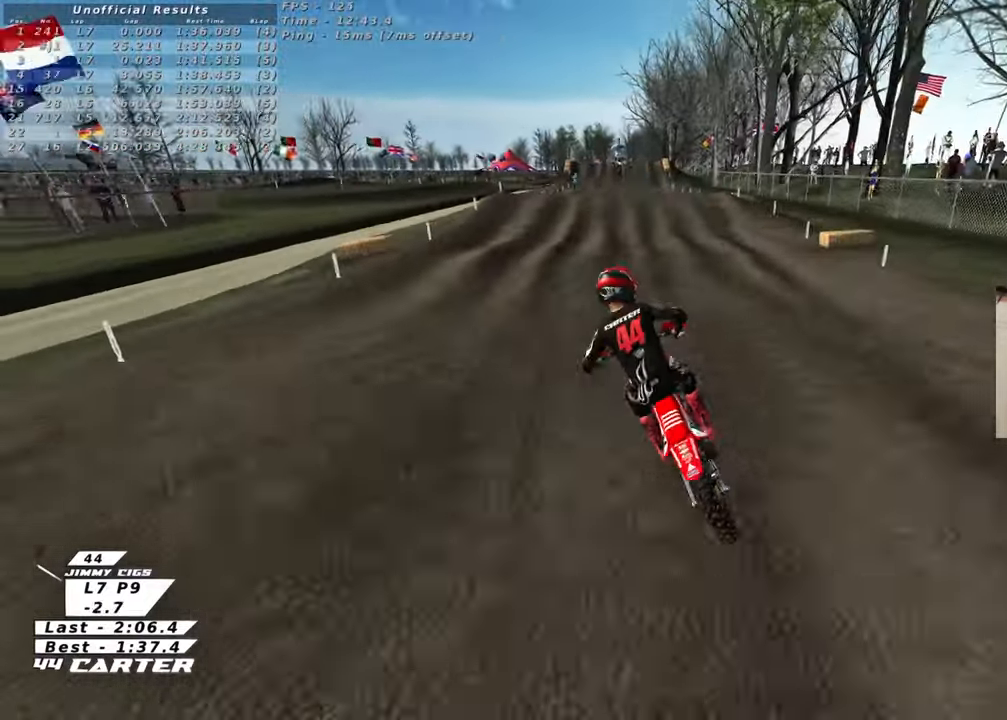
{"buttons": ["R2"], "left_stick": "up-left", "right_stick": "center", "events": [[33, "left_stick", "down"], [167, "left_stick", "right"], [250, "left_stick", "up"], [450, "left_stick", "up-left"]]}
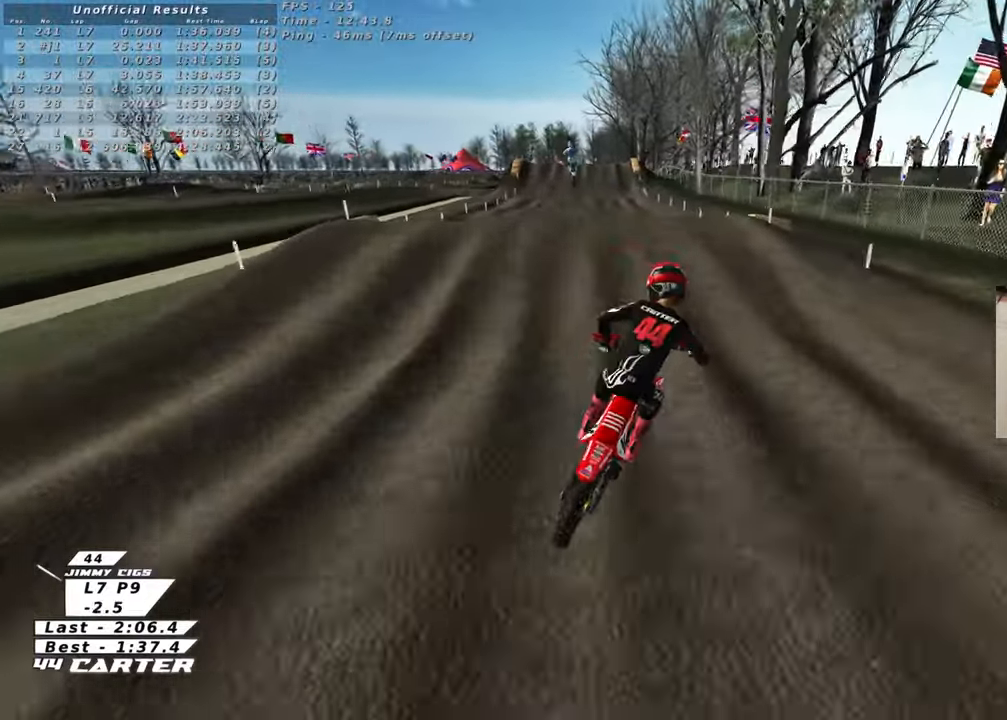
{"buttons": [], "left_stick": "down-right", "right_stick": "center", "events": [[50, "X", "down"], [150, "X", "up"], [167, "left_stick", "down-left"], [233, "left_stick", "down"], [467, "left_stick", "down-right"], [483, "R2", "up"]]}